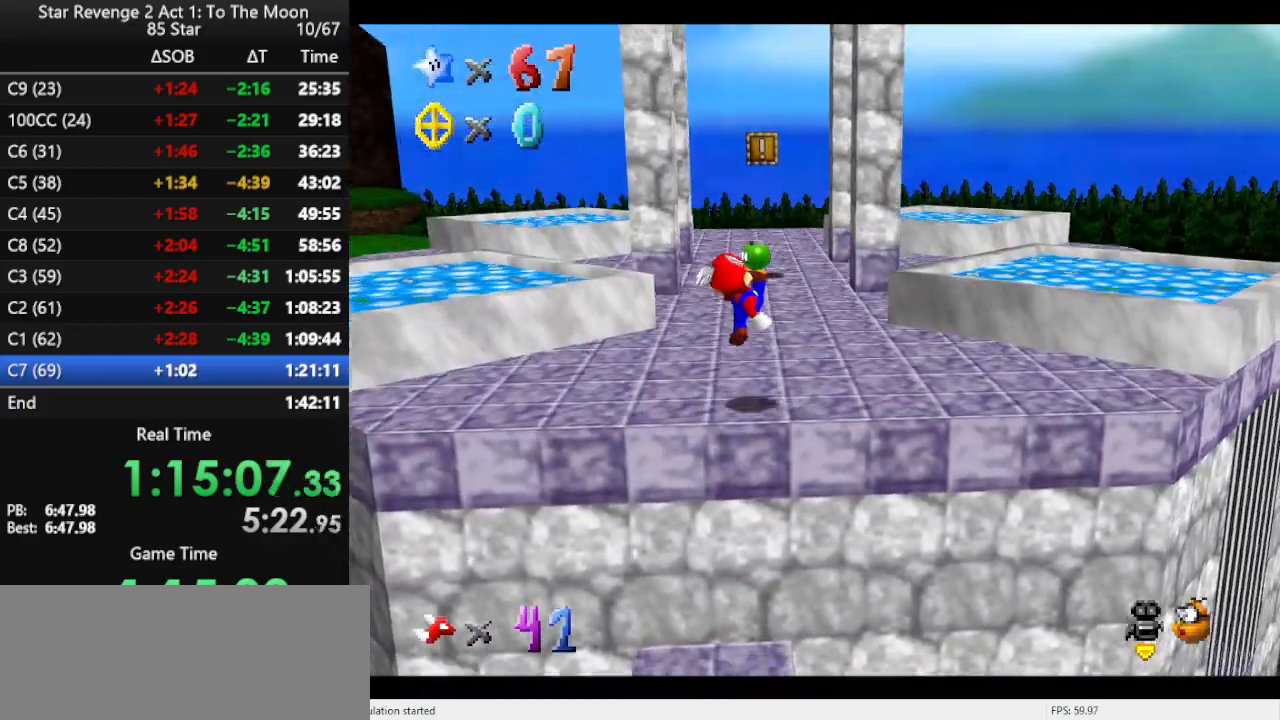
Gameplay with a controller (Nintendo layout); each line is a JSON object with the inputs held at the frame after it. "events" lists button and stick changes between this image and that frame as [ms after this image, input, new state], when the widget could be followed in between. Not read: L3 R3.
{"buttons": ["A"], "left_stick": "up-left", "events": [[500, "A", "down"]]}
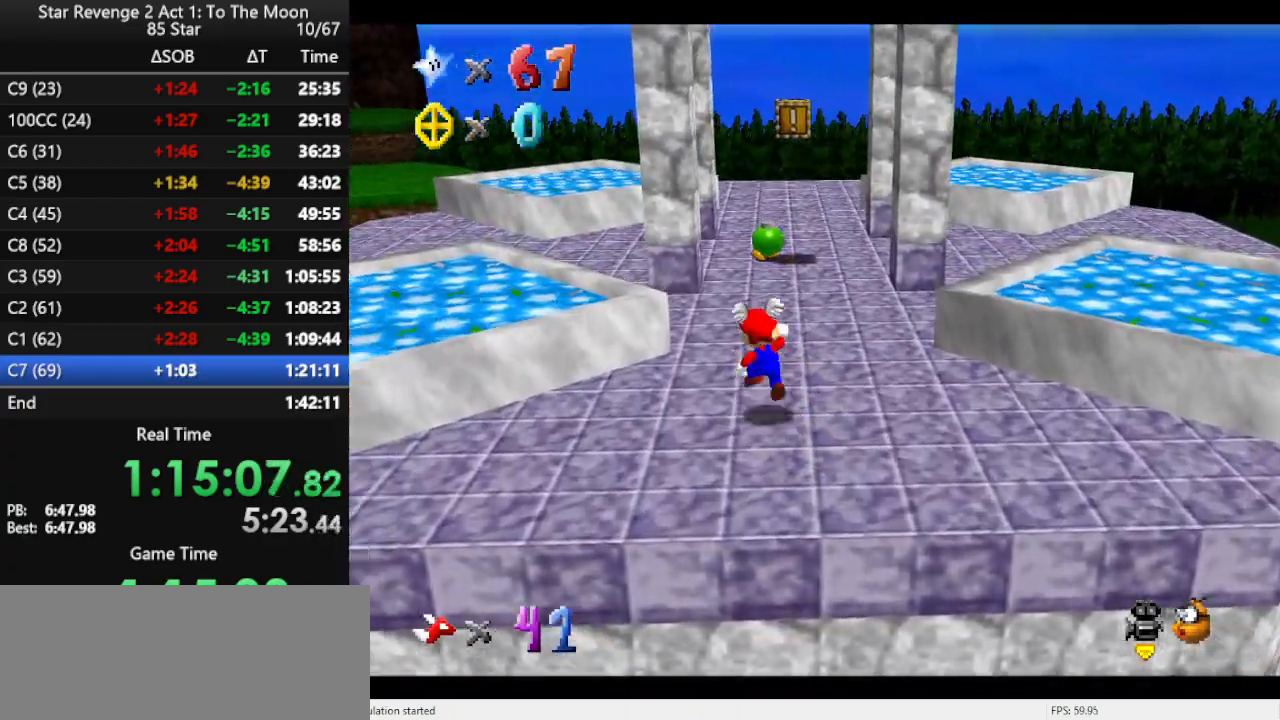
{"buttons": [], "left_stick": "up", "events": [[167, "A", "up"], [167, "left_stick", "up"], [233, "C_RIGHT", "down"], [367, "C_RIGHT", "up"], [433, "B", "down"], [500, "B", "up"]]}
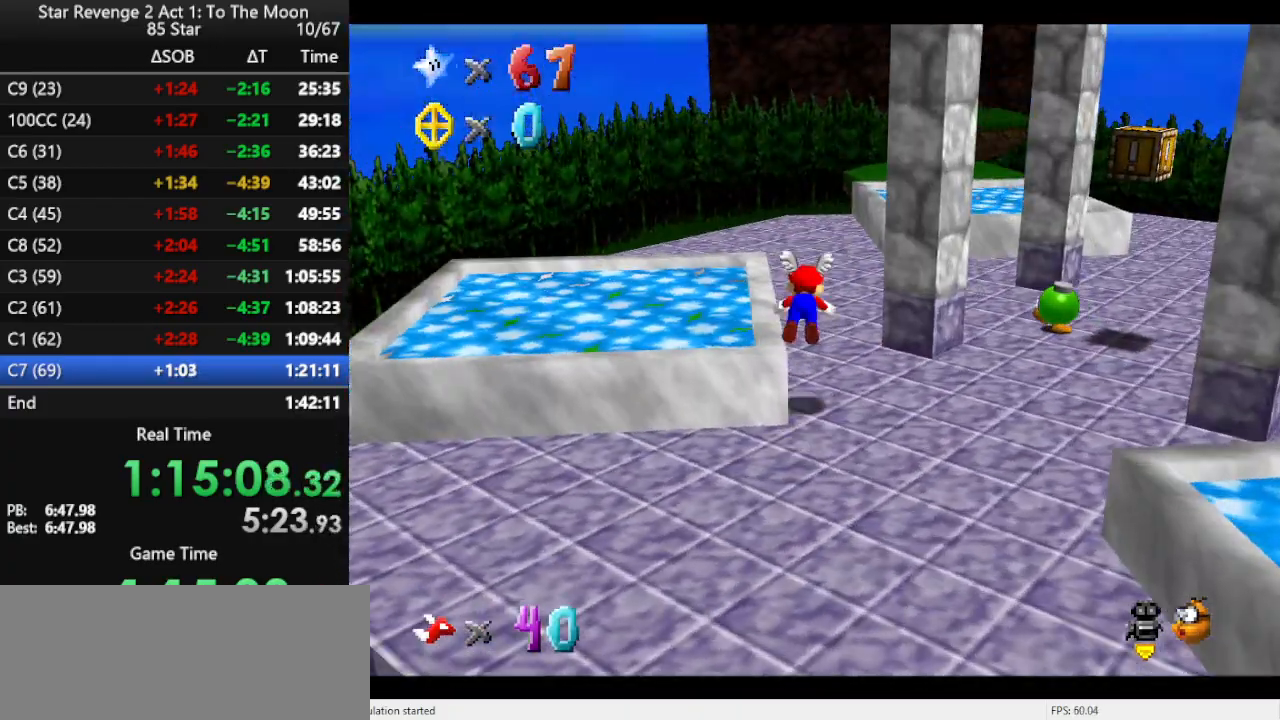
{"buttons": [], "left_stick": "up", "events": [[167, "B", "down"], [233, "B", "up"], [300, "B", "down"], [367, "B", "up"]]}
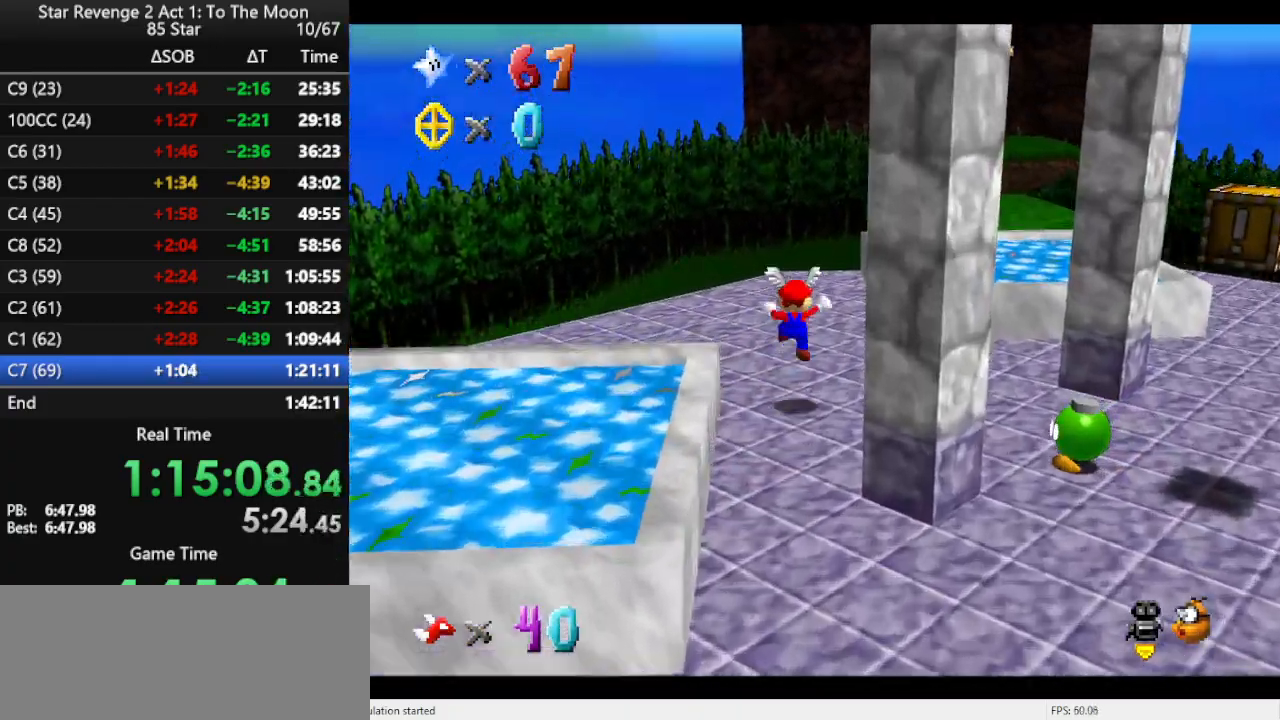
{"buttons": [], "left_stick": "center", "events": [[33, "C_LEFT", "down"], [100, "C_LEFT", "up"], [200, "A", "down"], [267, "A", "up"], [333, "left_stick", "center"]]}
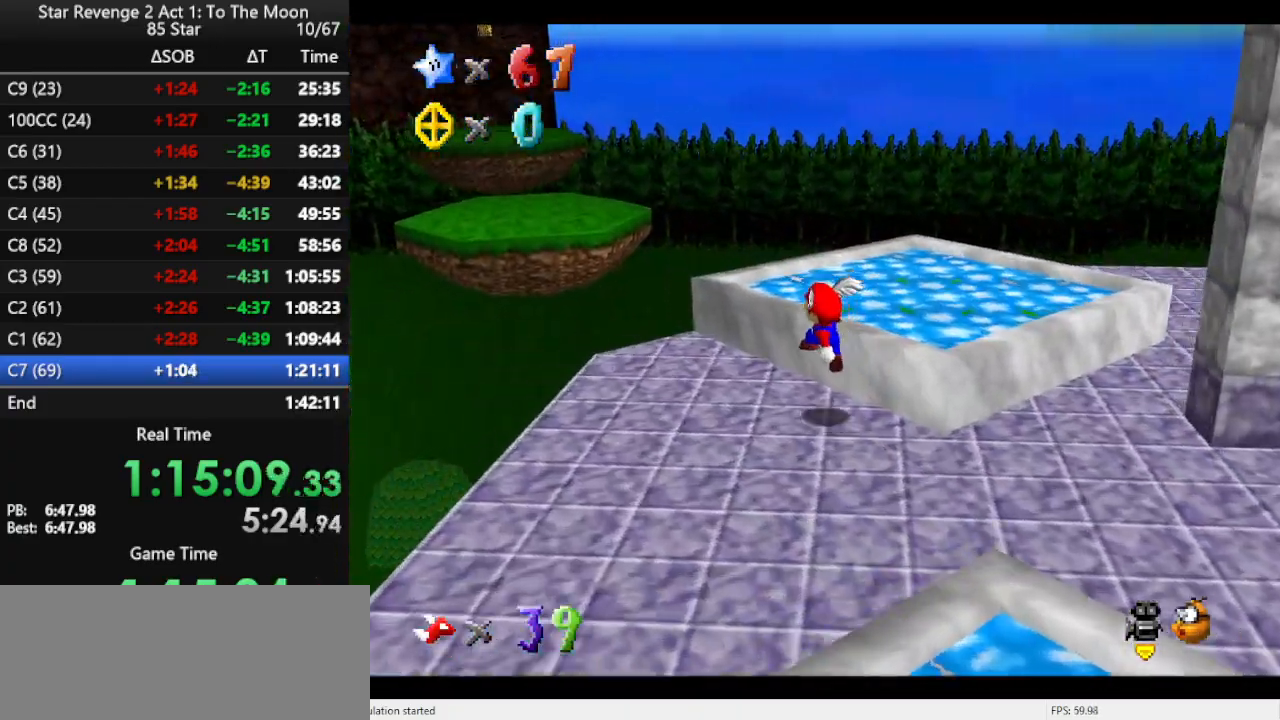
{"buttons": [], "left_stick": "center", "events": [[200, "A", "down"], [367, "A", "up"]]}
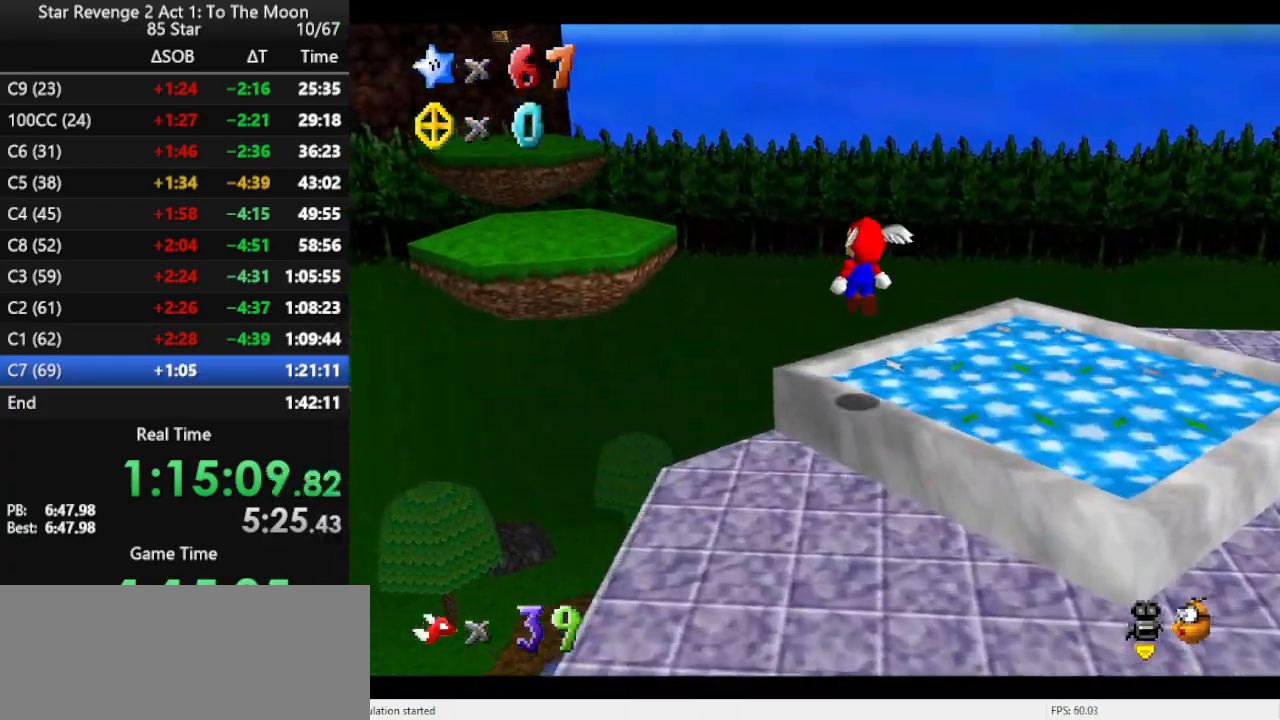
{"buttons": ["A"], "left_stick": "center", "events": [[333, "A", "down"]]}
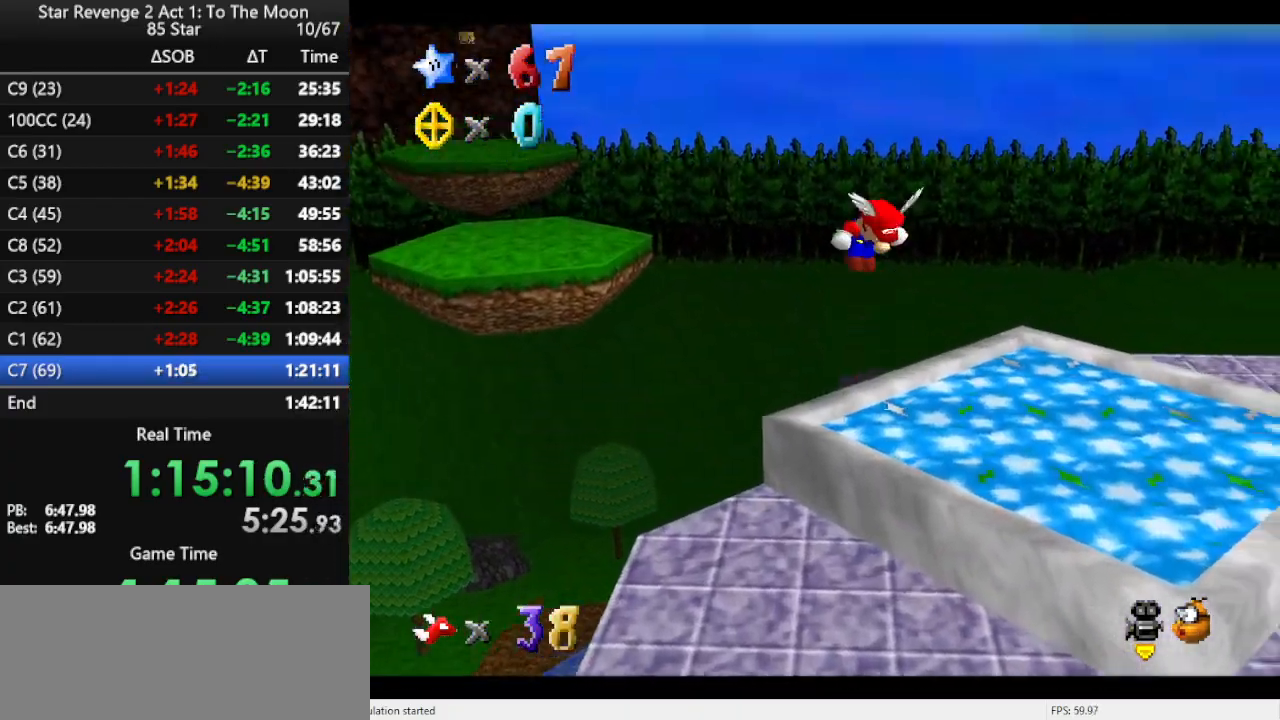
{"buttons": [], "left_stick": "up-right", "events": [[200, "left_stick", "up"], [300, "left_stick", "center"], [367, "left_stick", "down-right"], [433, "A", "up"], [500, "left_stick", "up-right"]]}
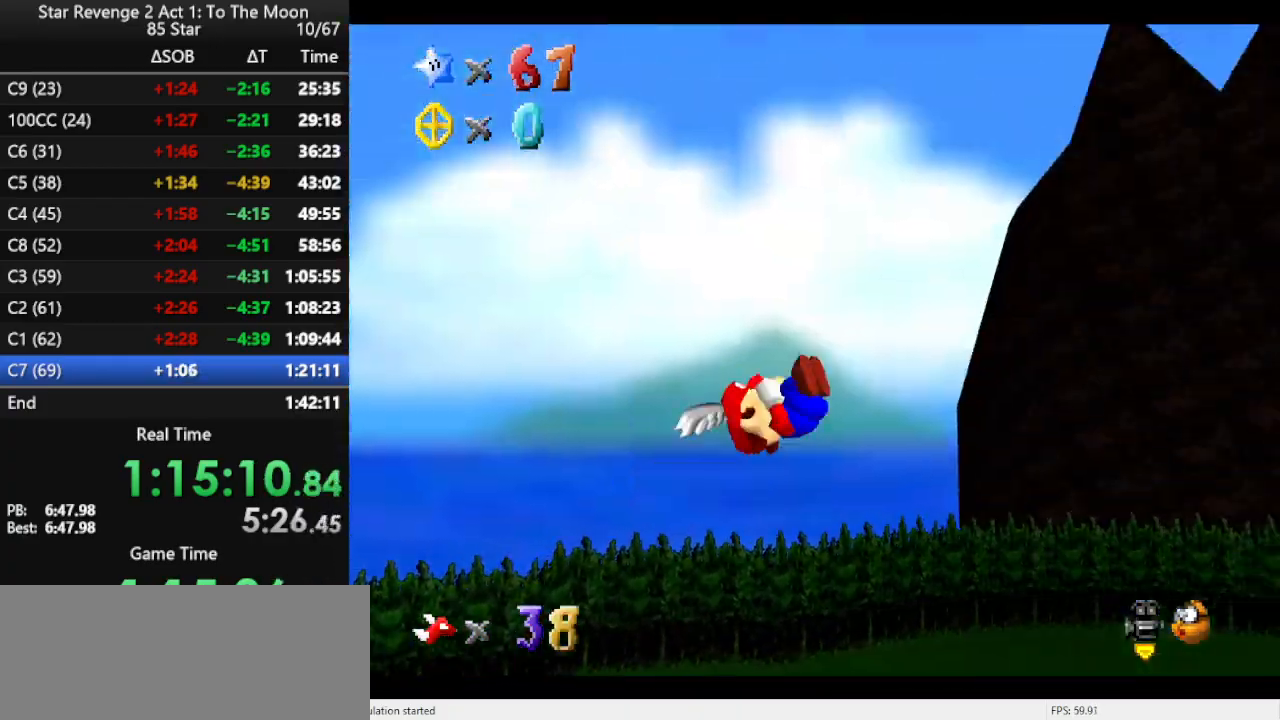
{"buttons": ["C_RIGHT"], "left_stick": "center", "events": [[33, "Z", "down"], [133, "left_stick", "center"], [200, "Z", "up"], [300, "C_DOWN", "down"], [300, "C_RIGHT", "down"], [433, "C_DOWN", "up"], [433, "C_RIGHT", "up"], [500, "C_RIGHT", "down"]]}
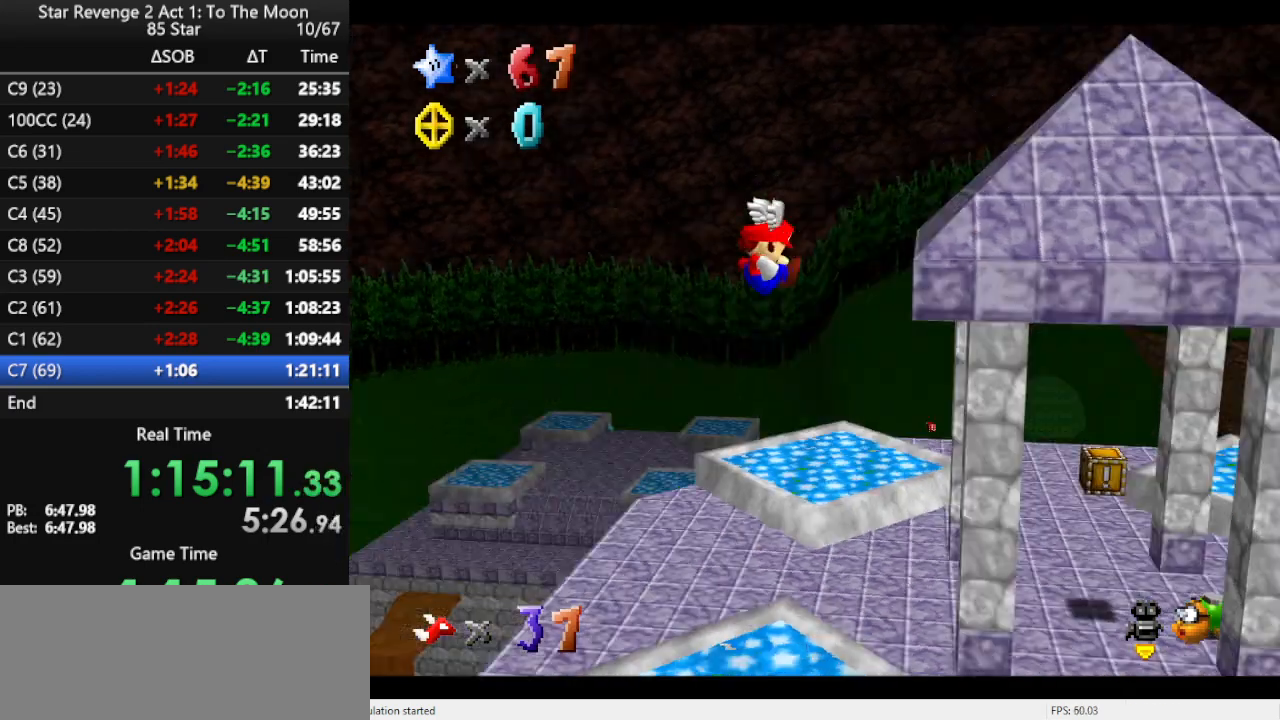
{"buttons": [], "left_stick": "center", "events": [[100, "C_RIGHT", "up"], [133, "C_RIGHT", "down"], [300, "C_RIGHT", "up"], [333, "C_RIGHT", "down"], [467, "C_RIGHT", "up"]]}
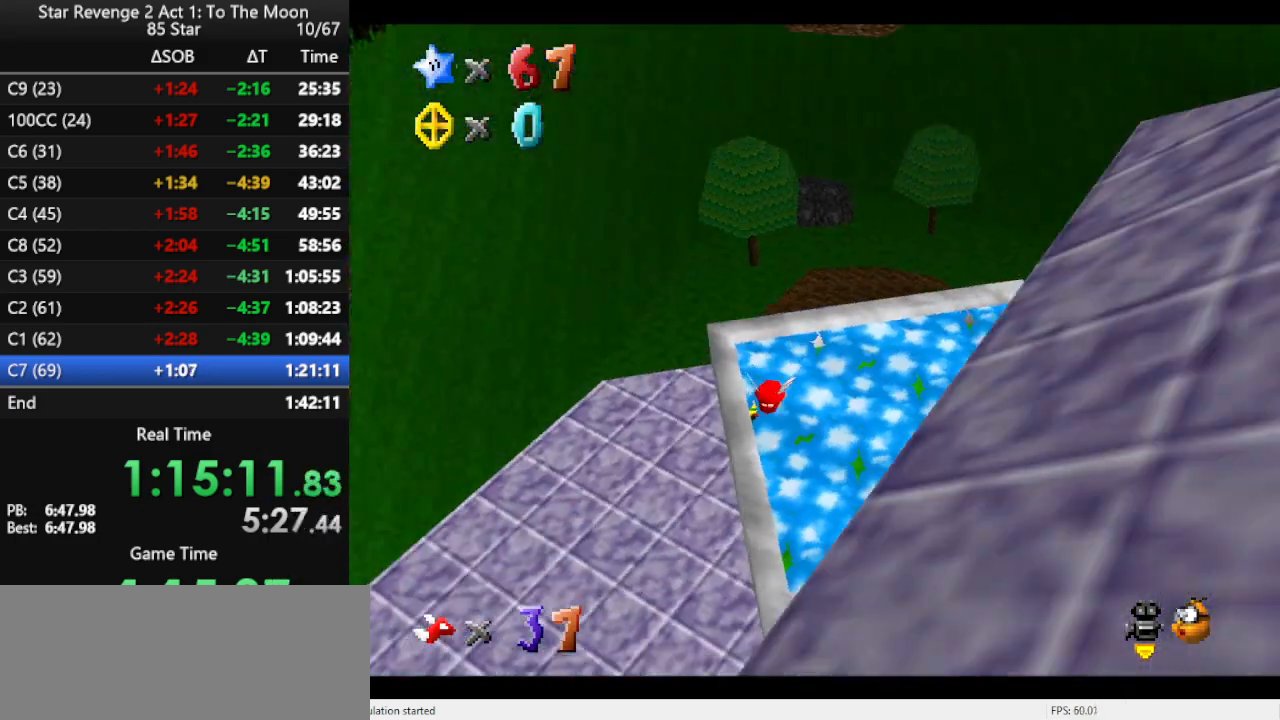
{"buttons": [], "left_stick": "up", "events": [[200, "left_stick", "up"]]}
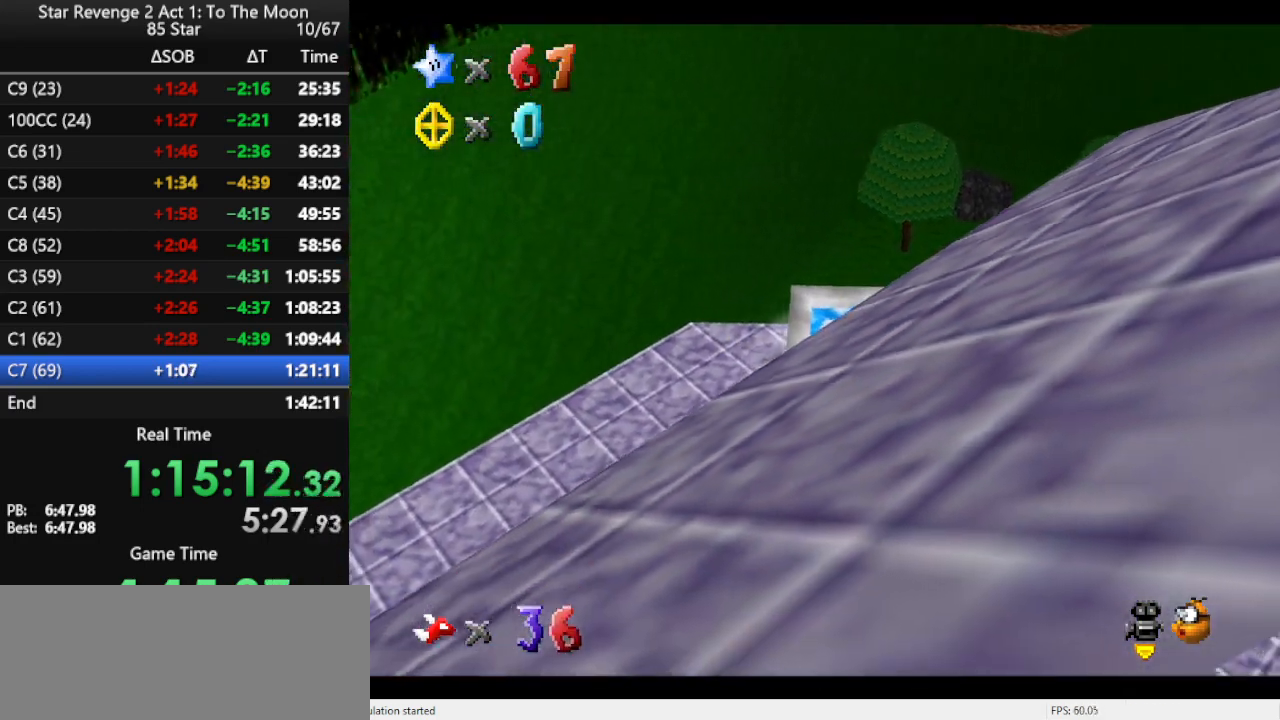
{"buttons": ["B"], "left_stick": "left", "events": [[267, "A", "down"], [300, "left_stick", "center"], [400, "B", "down"], [400, "left_stick", "left"], [433, "A", "up"]]}
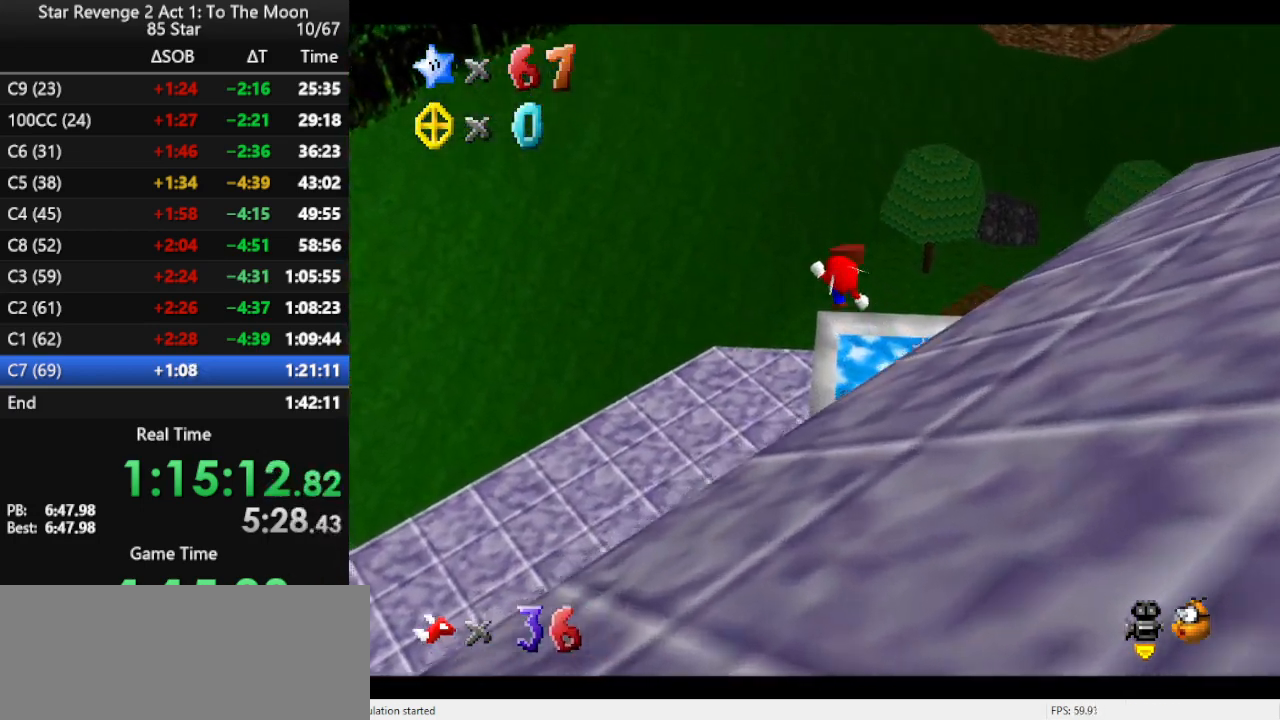
{"buttons": ["A"], "left_stick": "center", "events": [[33, "B", "up"], [167, "left_stick", "center"], [433, "A", "down"]]}
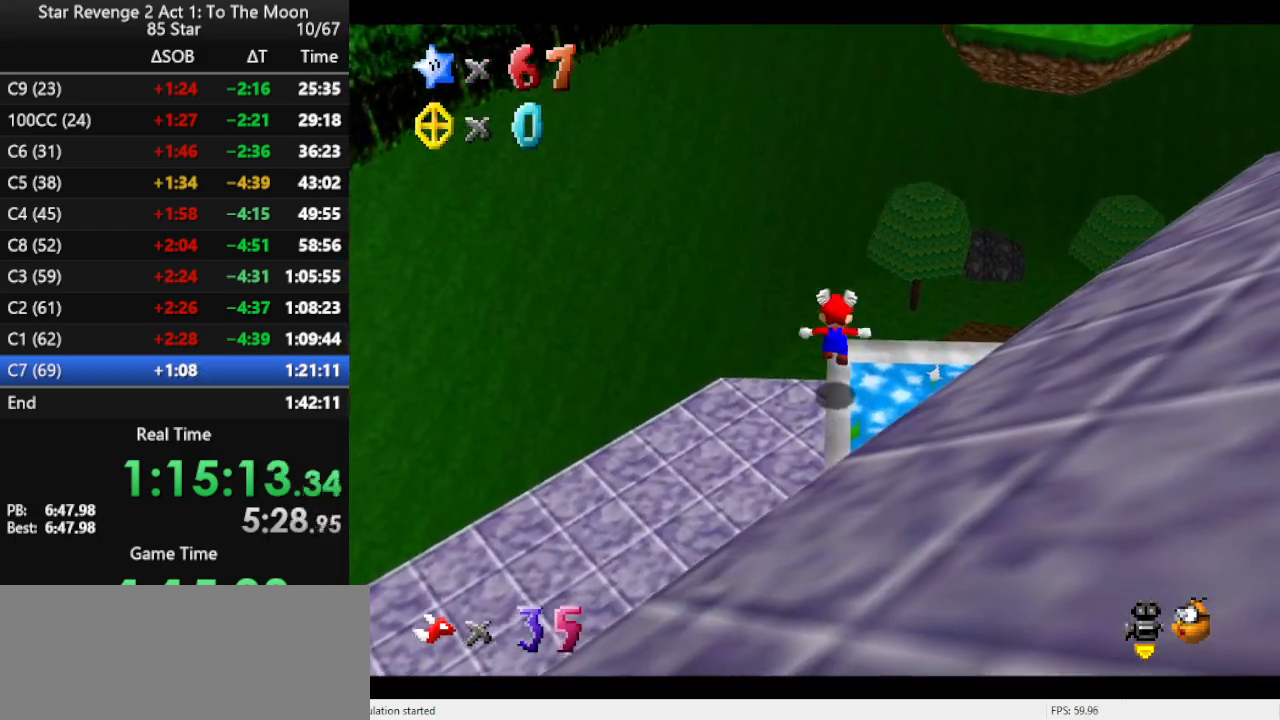
{"buttons": [], "left_stick": "up", "events": [[33, "A", "up"], [100, "left_stick", "up"]]}
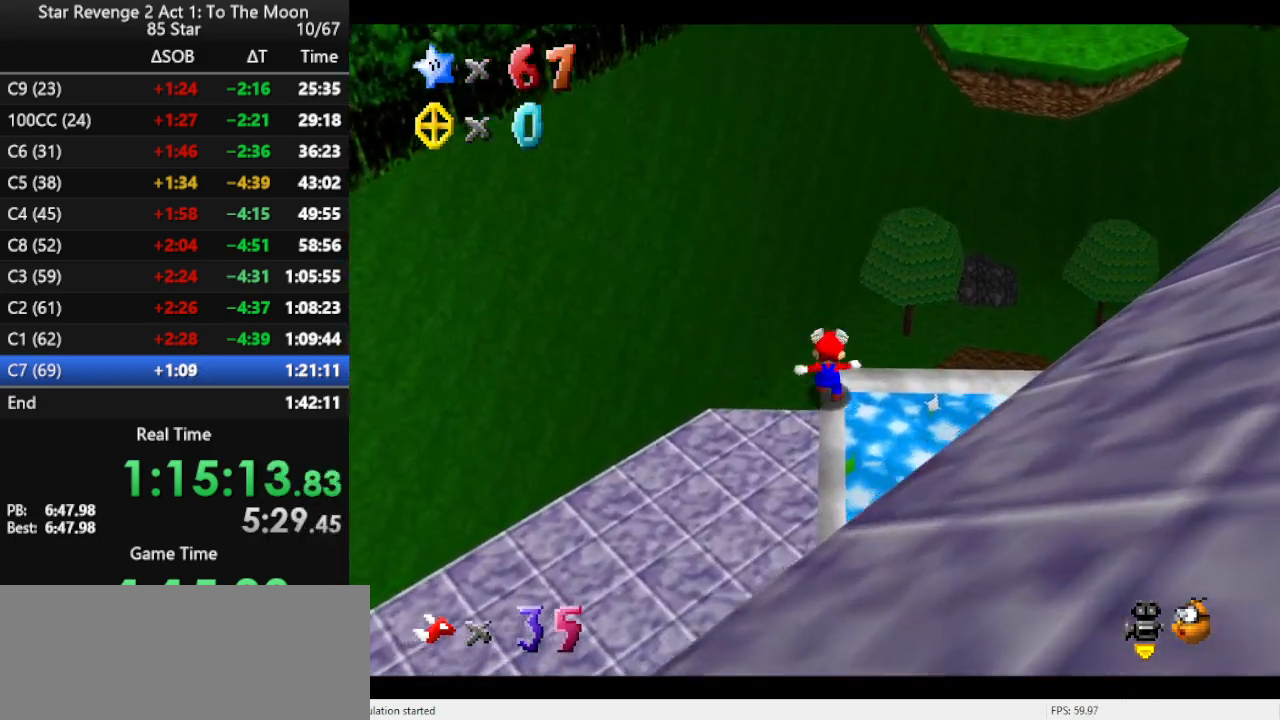
{"buttons": ["A"], "left_stick": "up", "events": [[33, "A", "down"]]}
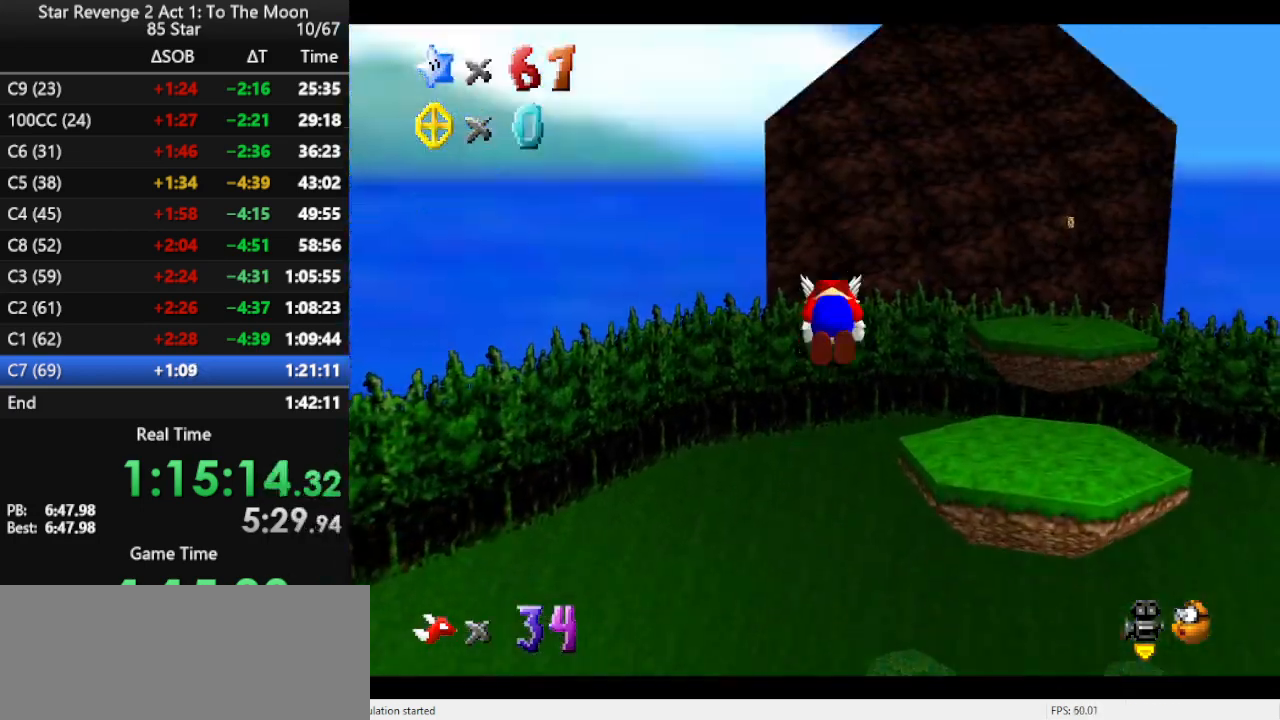
{"buttons": [], "left_stick": "up", "events": [[200, "R1", "down"], [367, "R1", "up"], [400, "A", "up"]]}
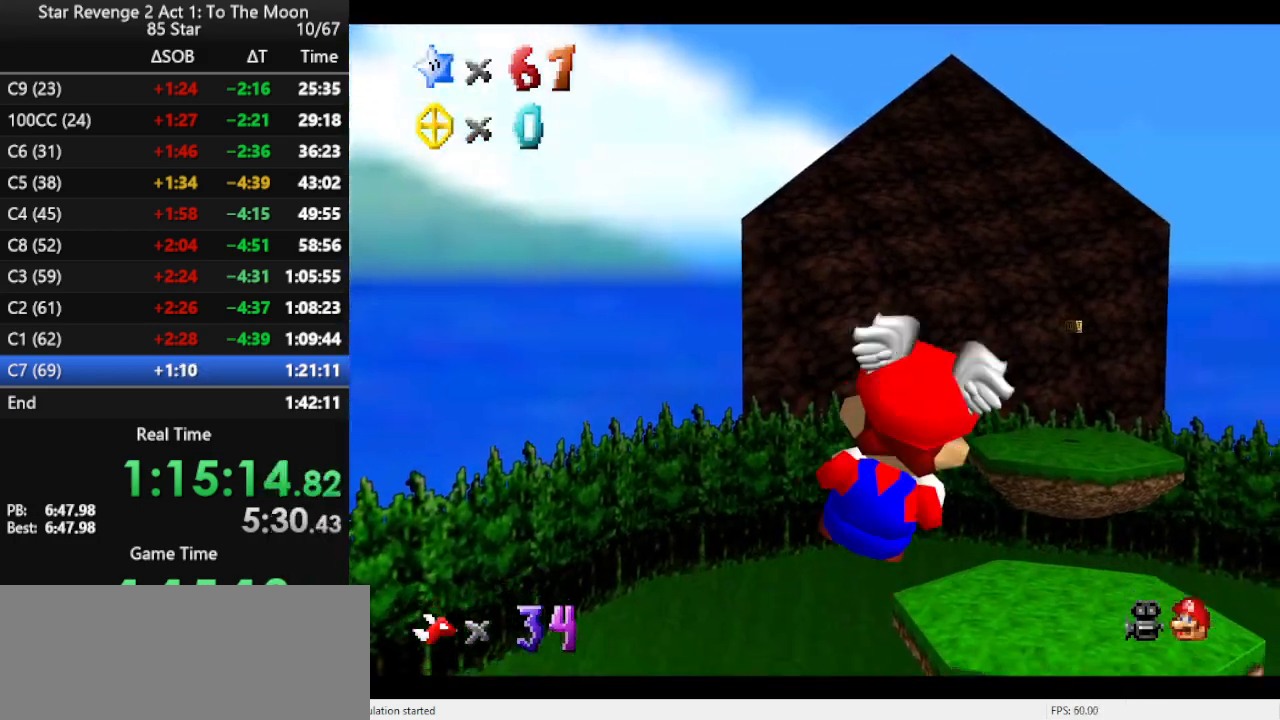
{"buttons": [], "left_stick": "up-left", "events": [[367, "left_stick", "up-left"]]}
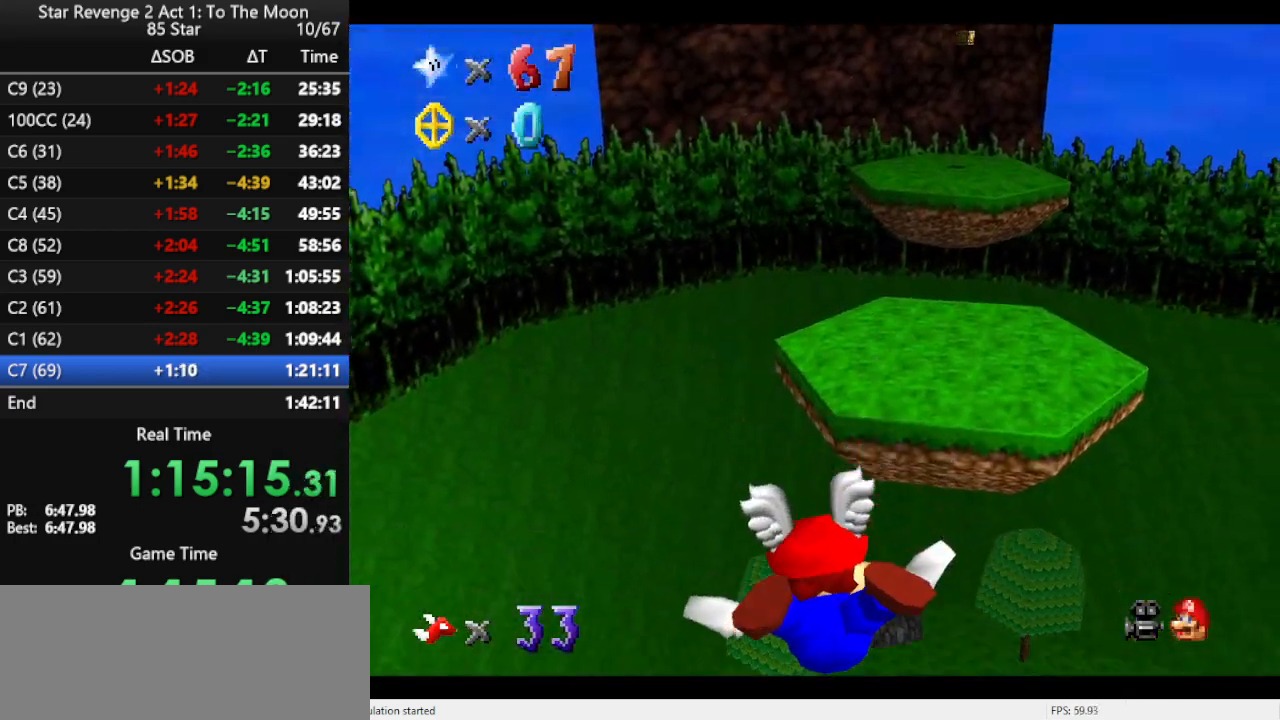
{"buttons": [], "left_stick": "left", "events": [[233, "left_stick", "center"], [467, "left_stick", "left"]]}
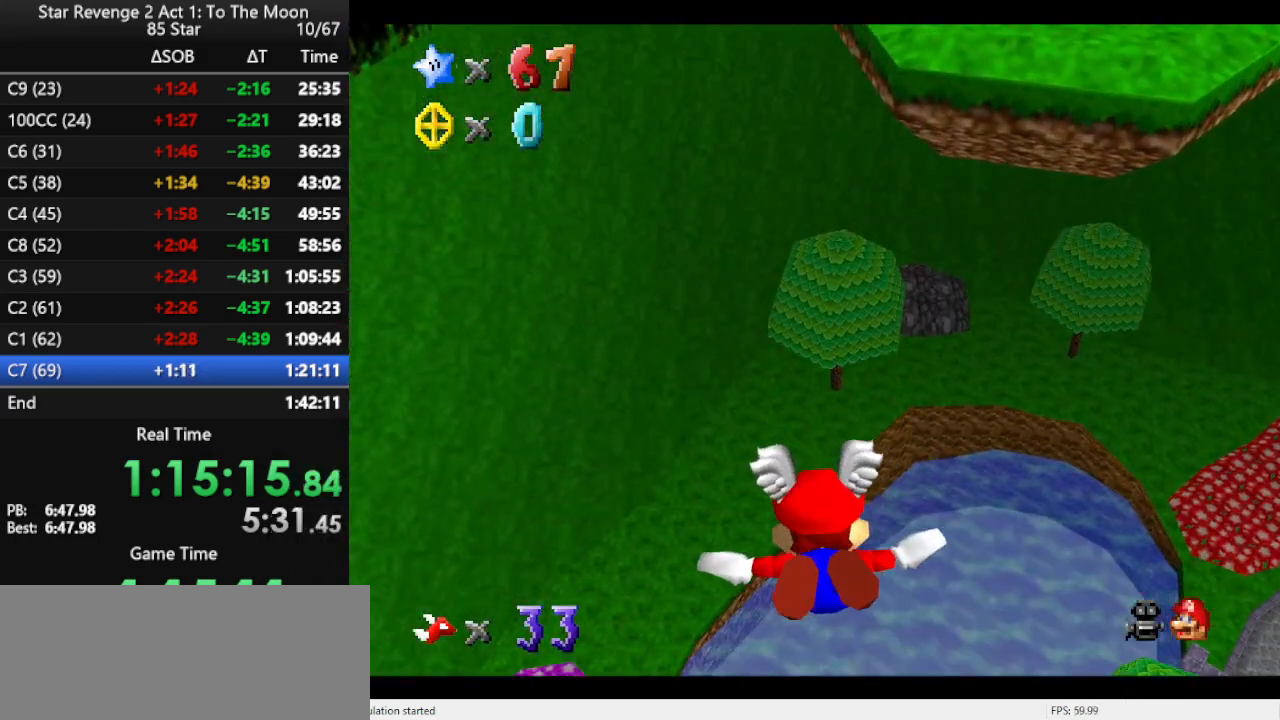
{"buttons": [], "left_stick": "left", "events": [[100, "left_stick", "center"], [367, "left_stick", "left"]]}
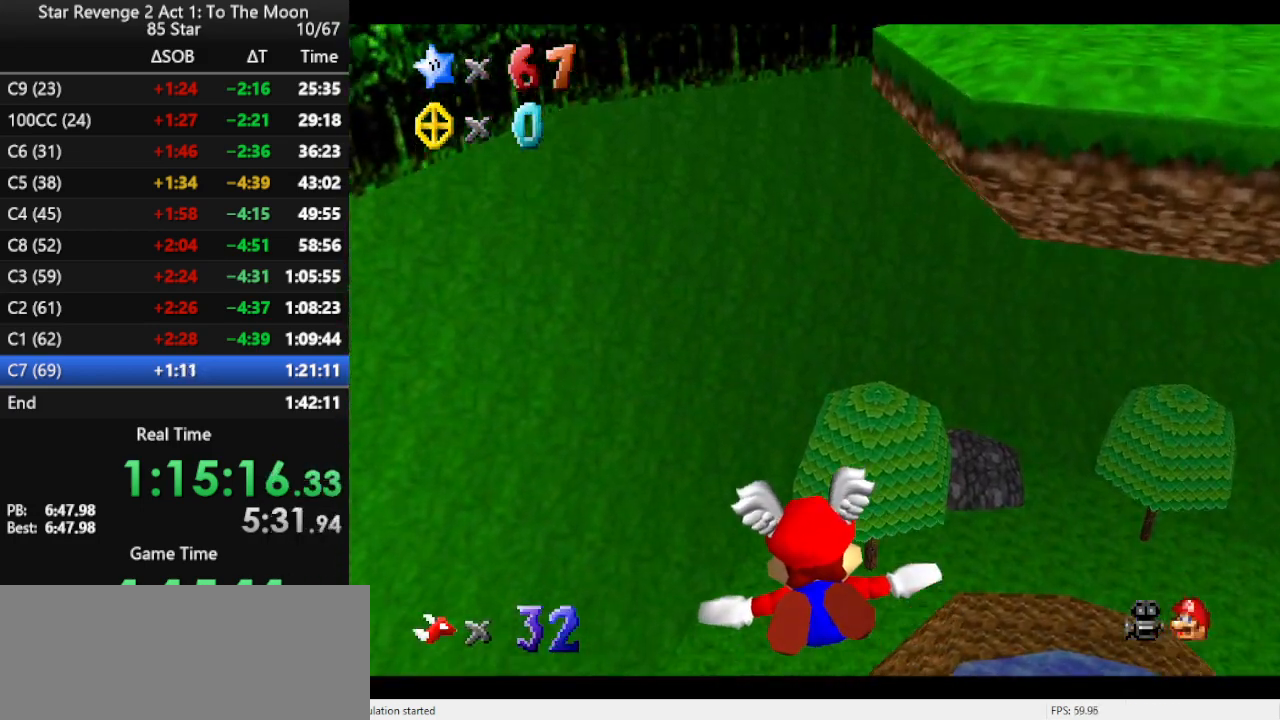
{"buttons": [], "left_stick": "center", "events": [[67, "left_stick", "center"]]}
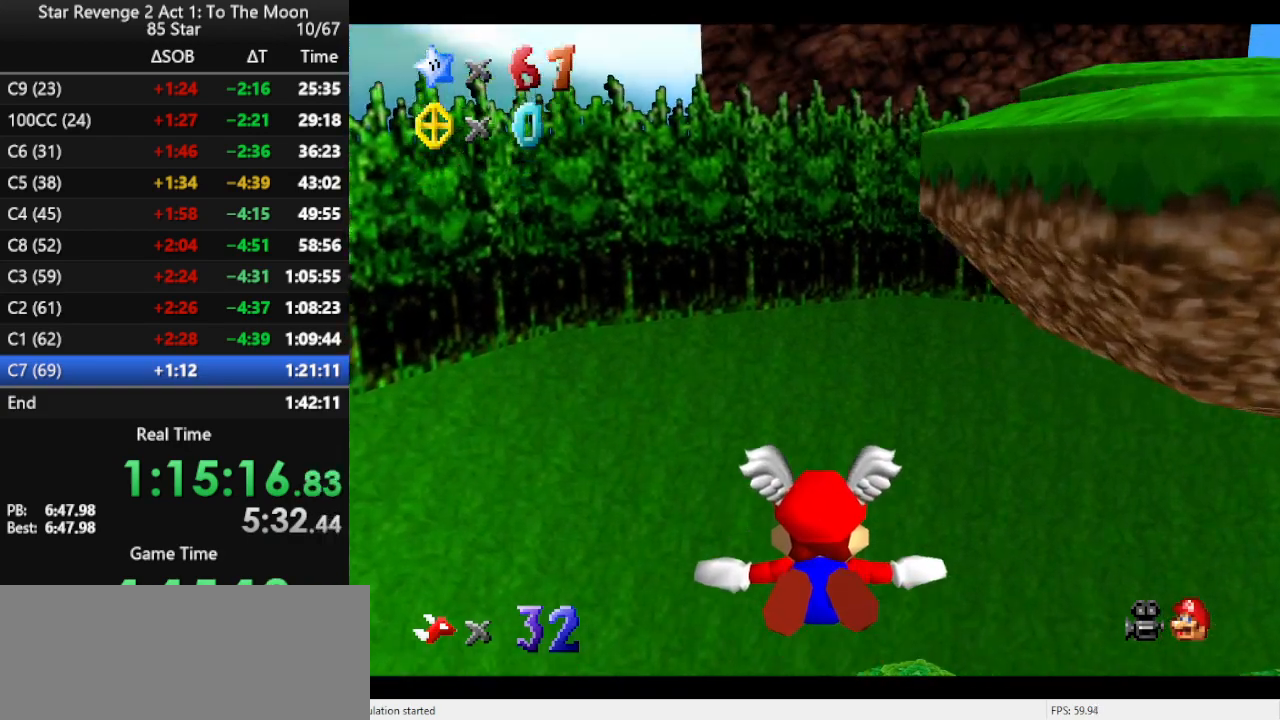
{"buttons": [], "left_stick": "right", "events": [[233, "left_stick", "right"]]}
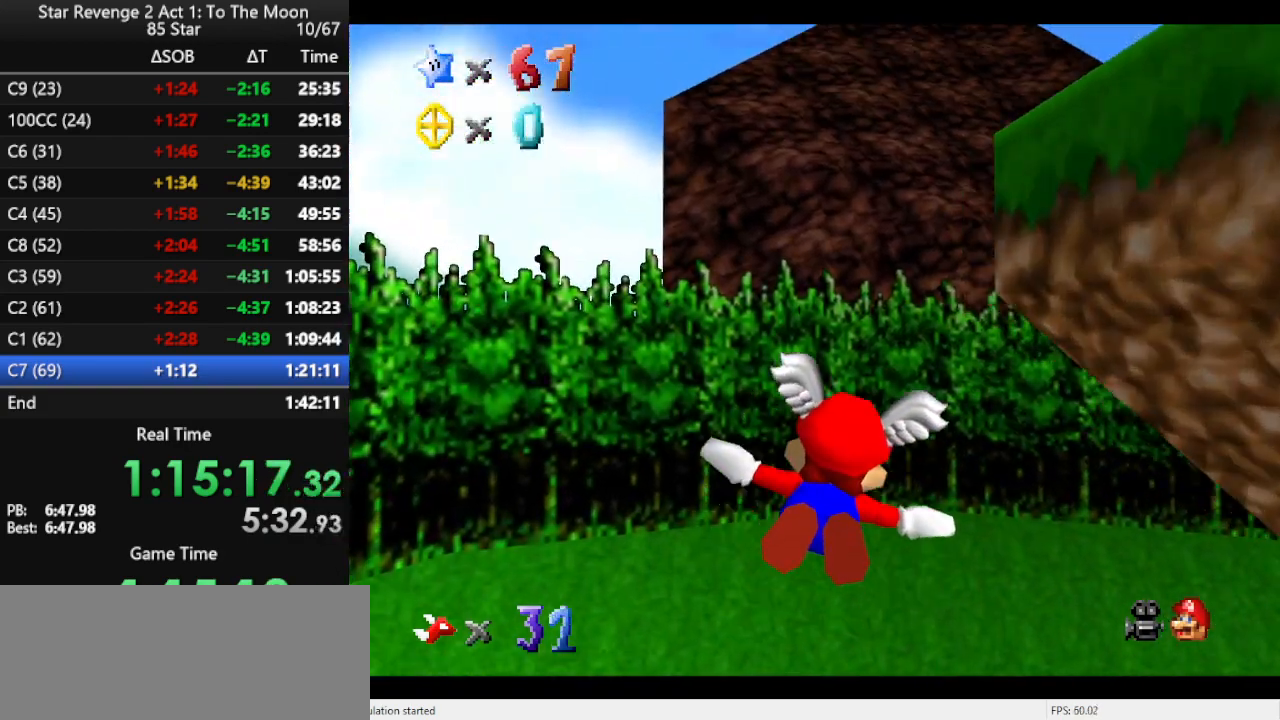
{"buttons": [], "left_stick": "right", "events": [[333, "left_stick", "center"], [433, "left_stick", "right"]]}
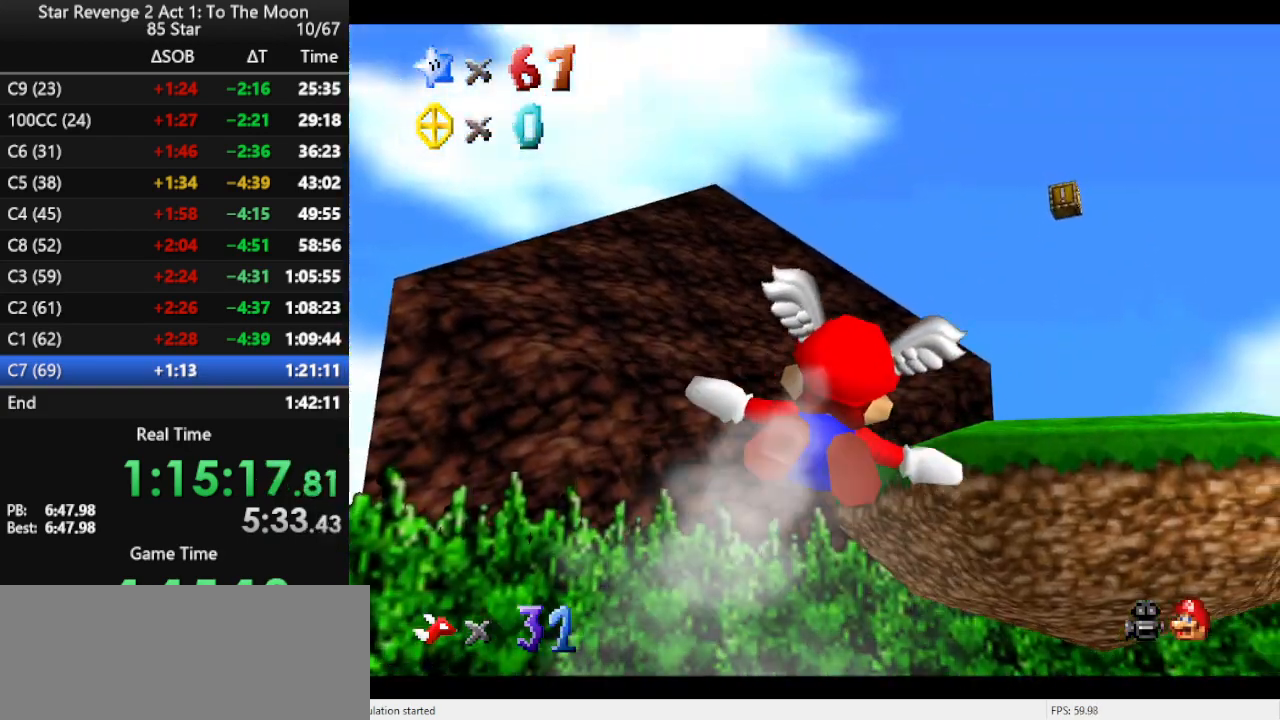
{"buttons": [], "left_stick": "up", "events": [[167, "left_stick", "up-right"], [300, "left_stick", "up"]]}
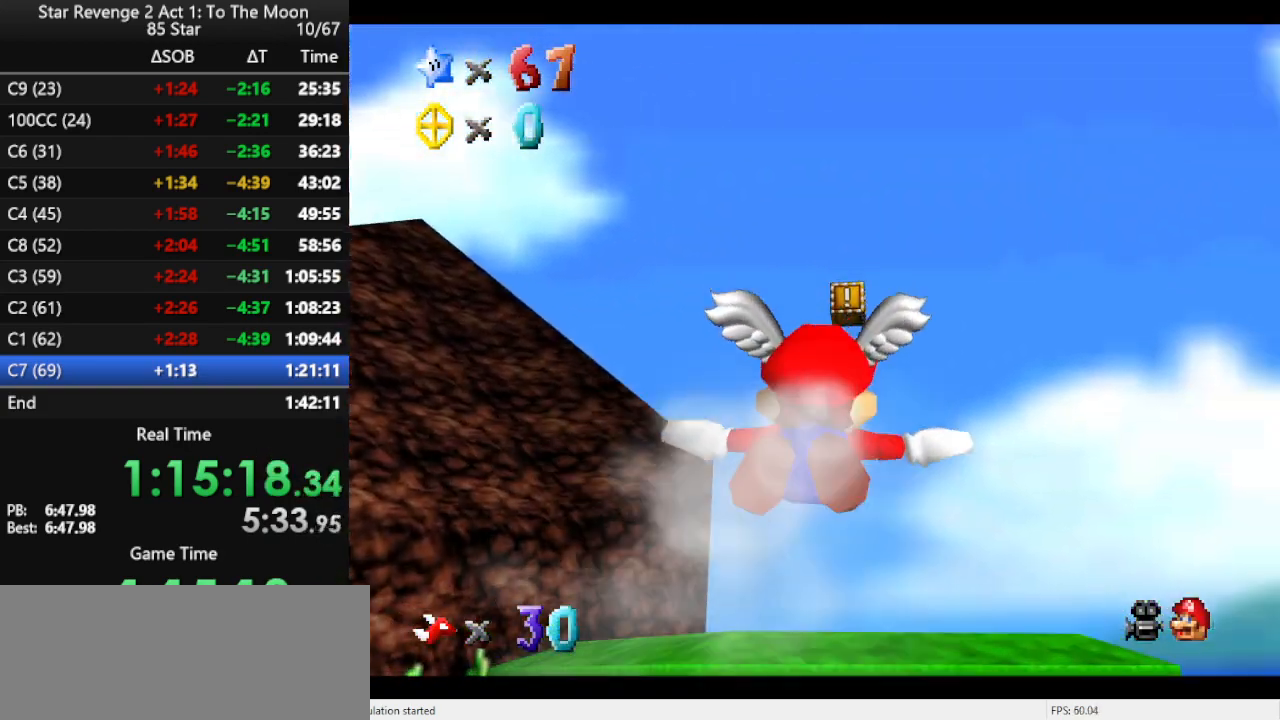
{"buttons": [], "left_stick": "center", "events": [[33, "left_stick", "center"], [200, "left_stick", "up"], [367, "left_stick", "center"]]}
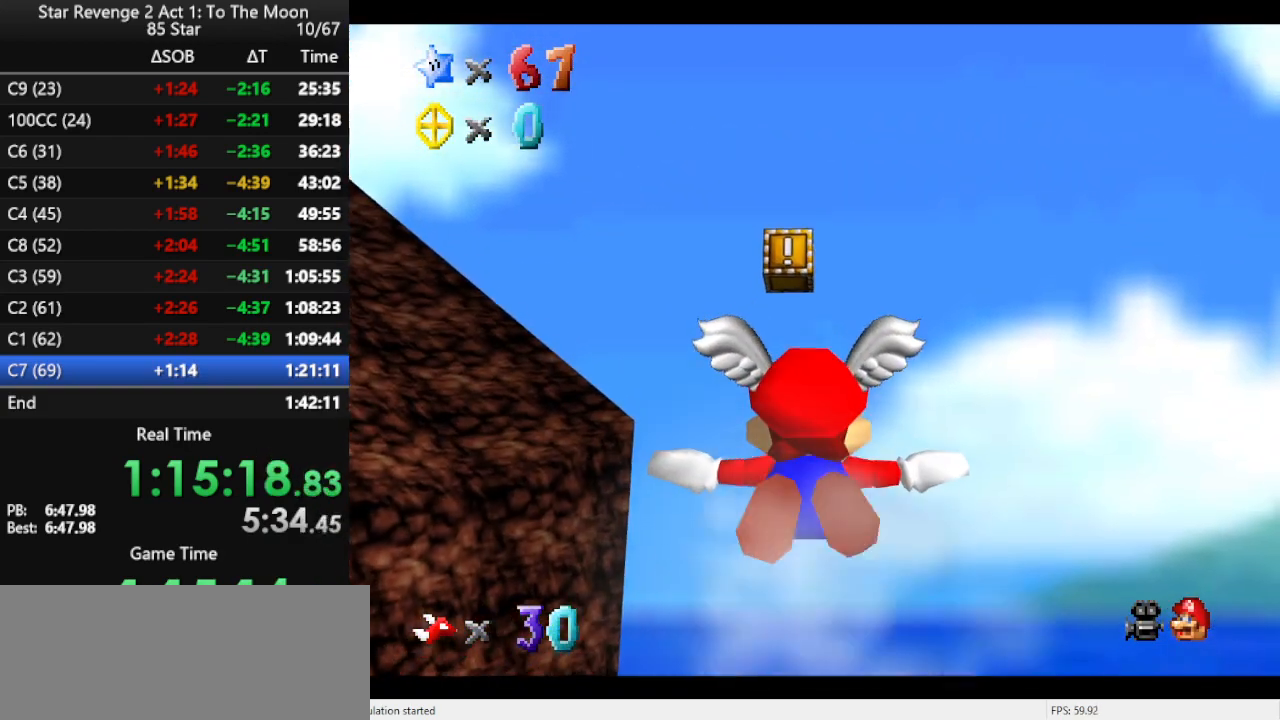
{"buttons": [], "left_stick": "center", "events": [[133, "left_stick", "up"], [400, "left_stick", "center"]]}
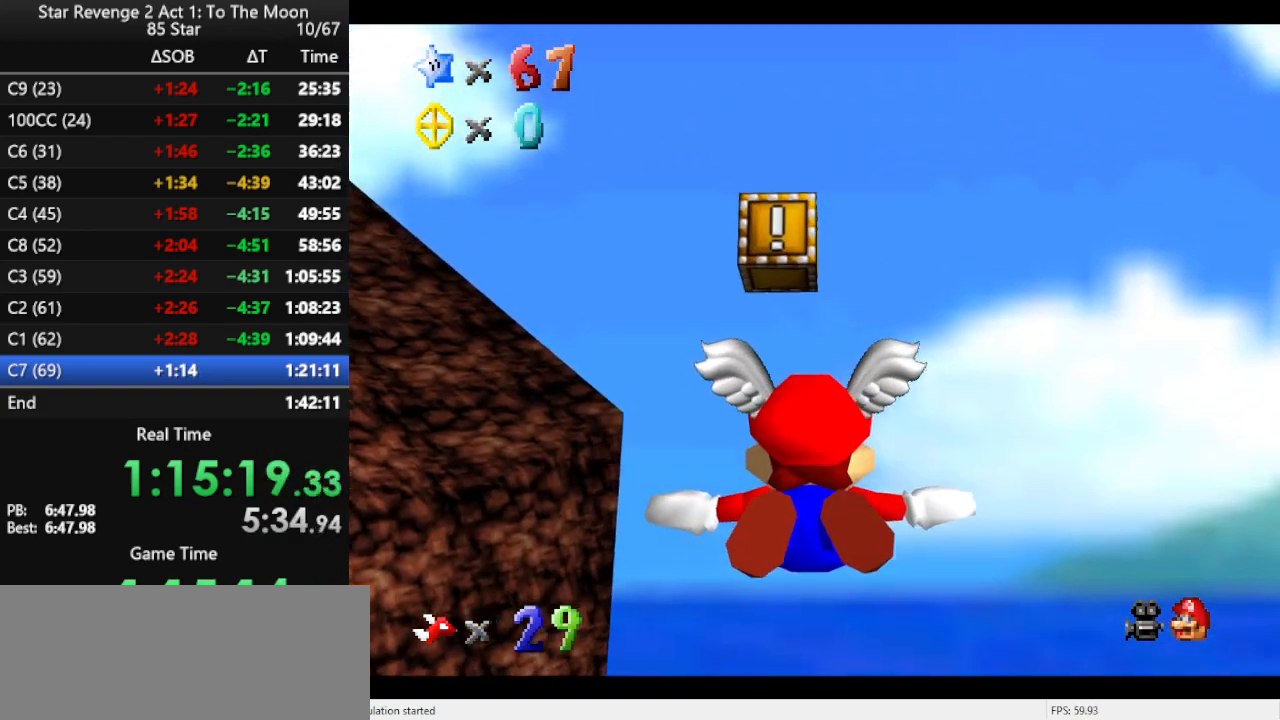
{"buttons": [], "left_stick": "center", "events": []}
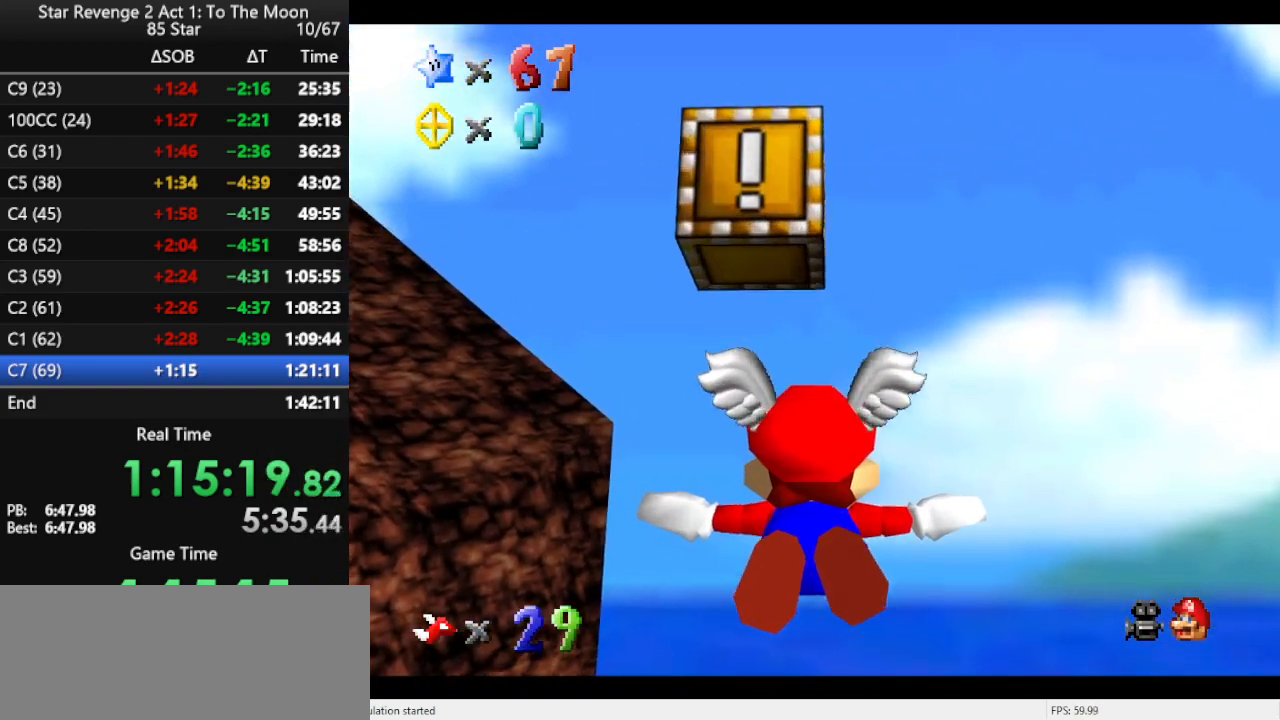
{"buttons": [], "left_stick": "center", "events": [[167, "Z", "down"], [233, "R1", "down"], [233, "Z", "up"], [367, "R1", "up"]]}